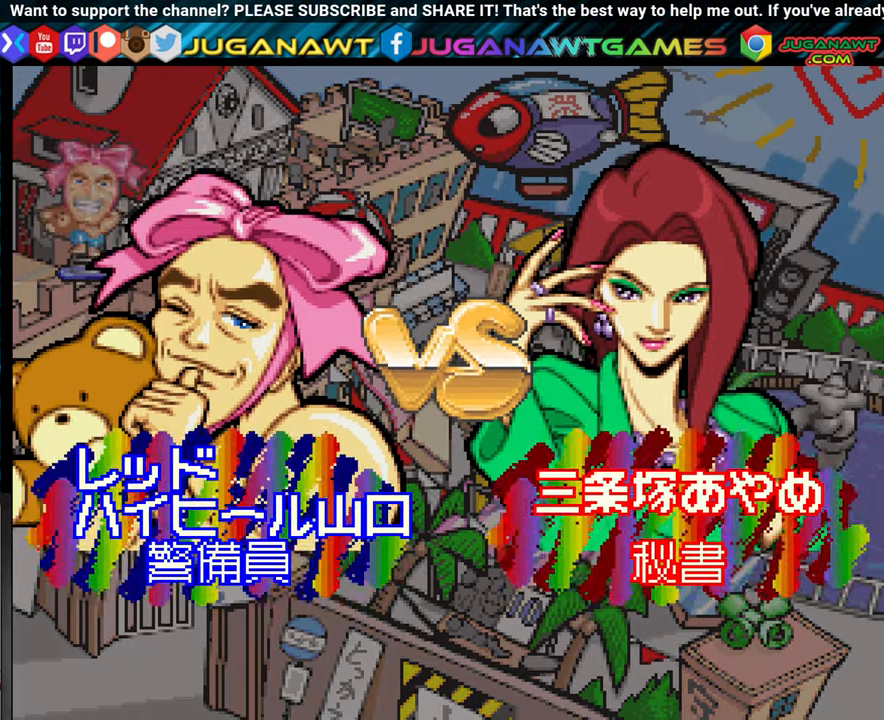
Gameplay with a controller (arcade stick); each line is a JSON object with the inputs held at the frame after it (dt_ms = milliseconds from this image to that frame). "events" lists button and stick changes between this image and that frame as [ms after this image, input, new state], when the widget could be followed in between. Not read: L3 R3.
{"dt_ms": 500, "buttons": [], "left_stick": "center", "events": [[150, "SQUARE", "down"], [217, "SQUARE", "up"]]}
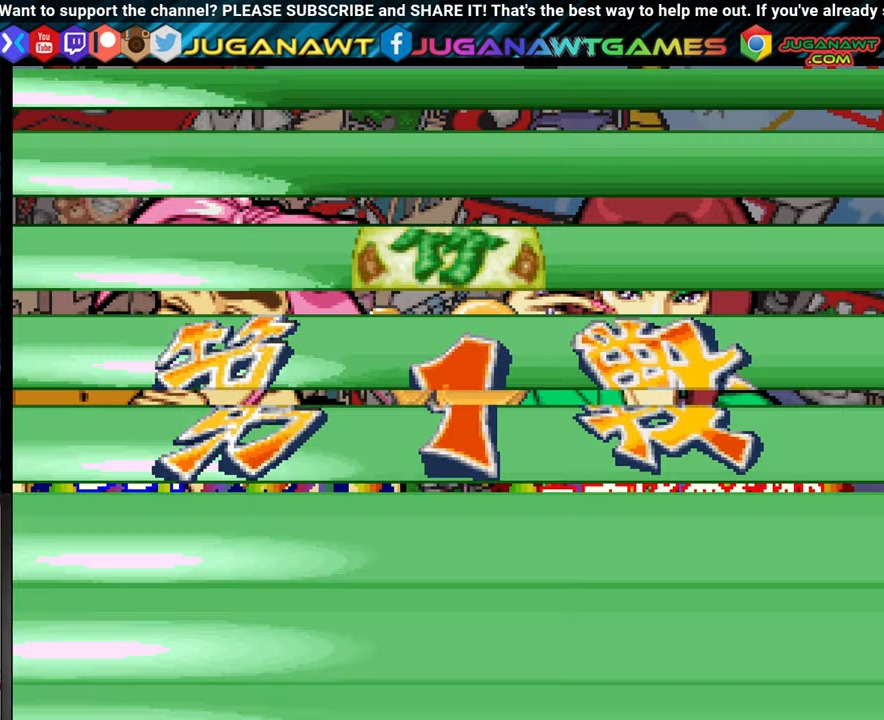
{"dt_ms": 500, "buttons": [], "left_stick": "center", "events": []}
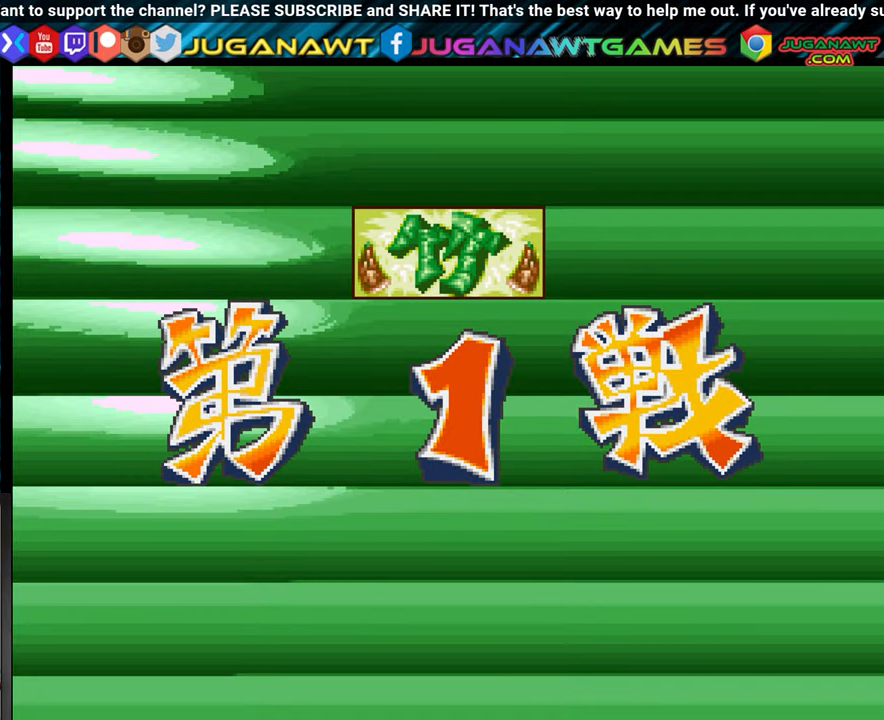
{"dt_ms": 500, "buttons": [], "left_stick": "center", "events": []}
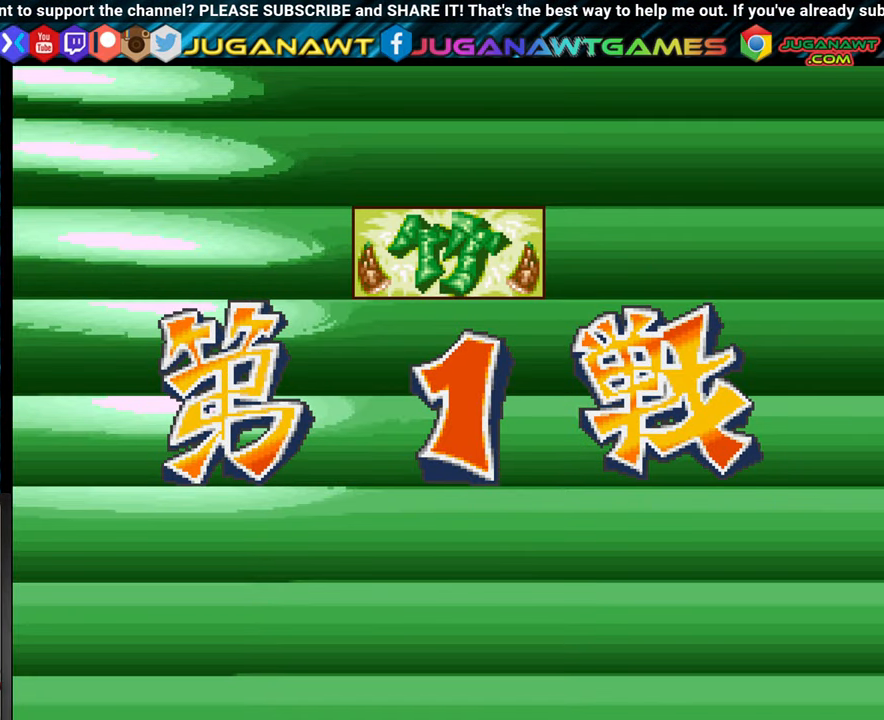
{"dt_ms": 500, "buttons": [], "left_stick": "center", "events": []}
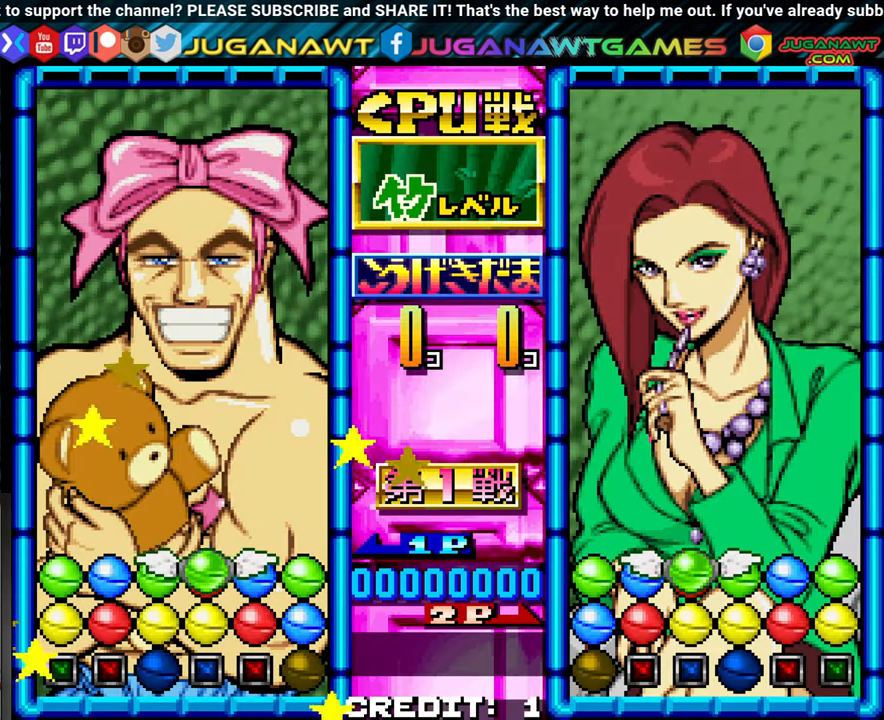
{"dt_ms": 500, "buttons": [], "left_stick": "center", "events": []}
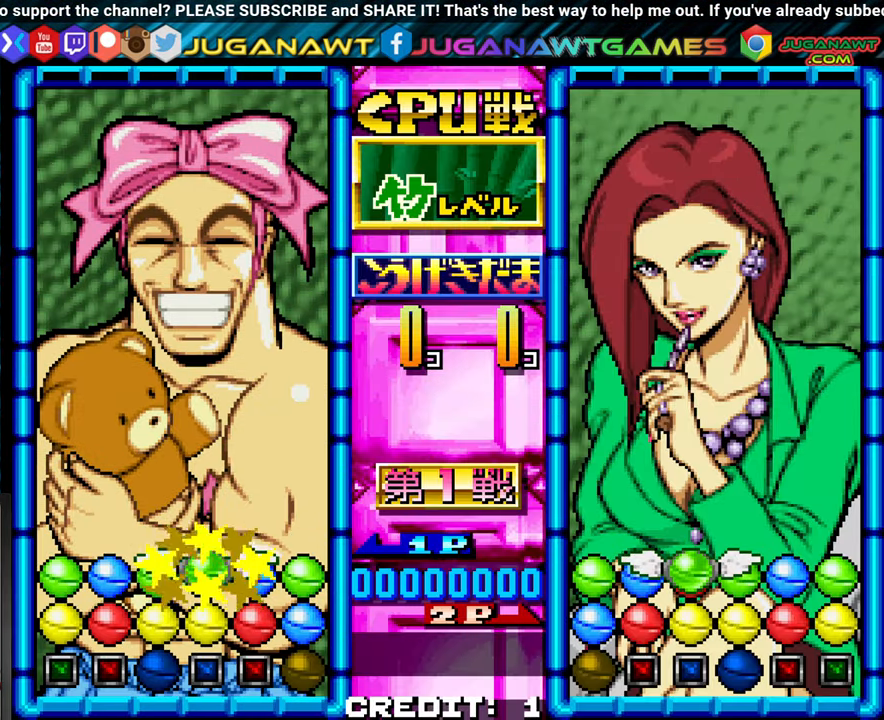
{"dt_ms": 500, "buttons": [], "left_stick": "center", "events": []}
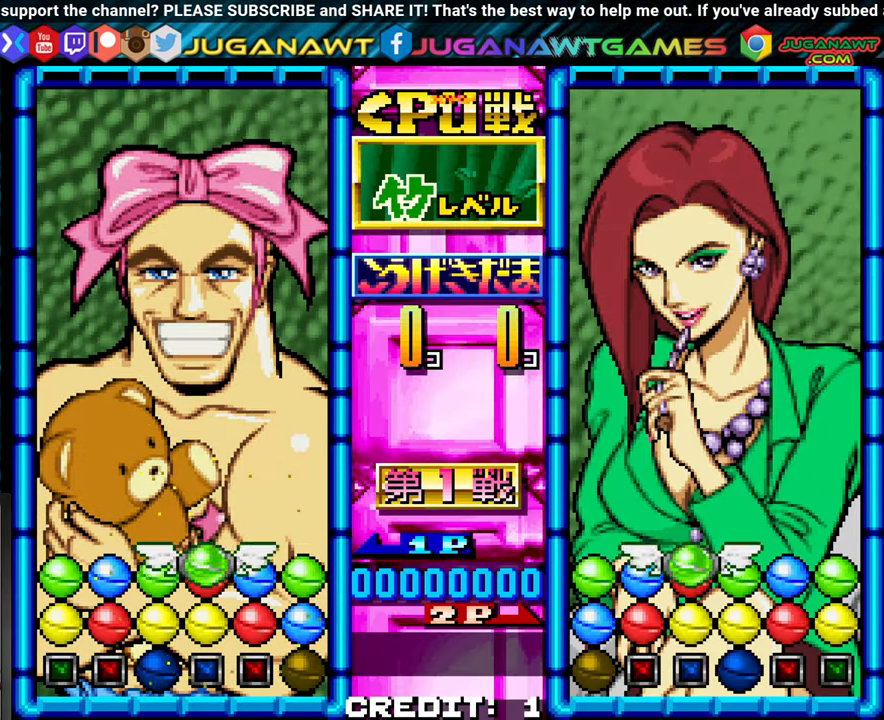
{"dt_ms": 500, "buttons": [], "left_stick": "center", "events": [[183, "left_stick", "left"], [233, "left_stick", "center"], [350, "left_stick", "left"], [417, "left_stick", "center"]]}
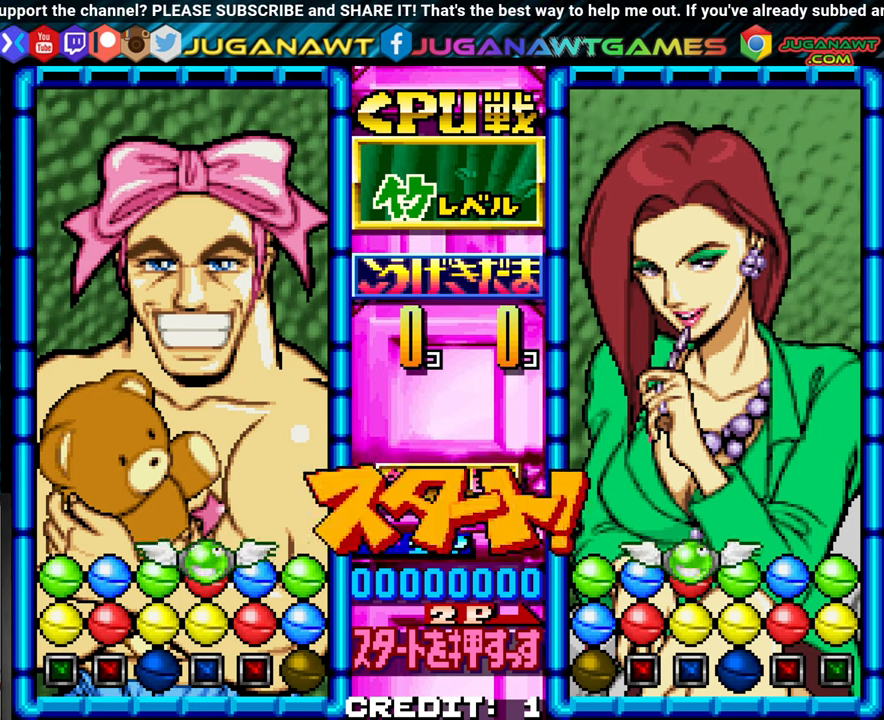
{"dt_ms": 500, "buttons": [], "left_stick": "left", "events": [[300, "left_stick", "left"], [367, "left_stick", "center"], [500, "left_stick", "left"]]}
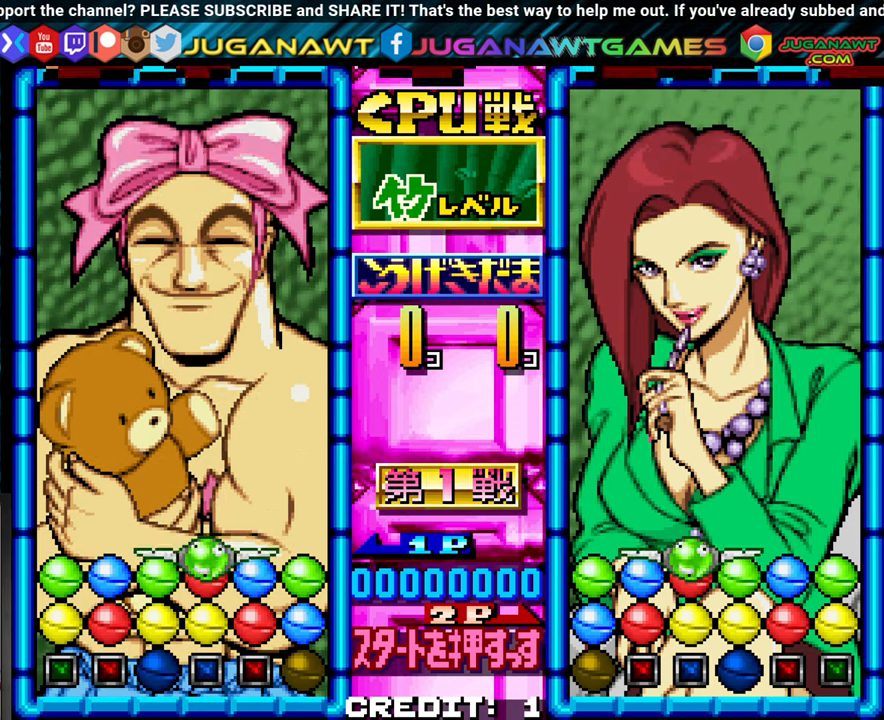
{"dt_ms": 1000, "buttons": [], "left_stick": "center"}
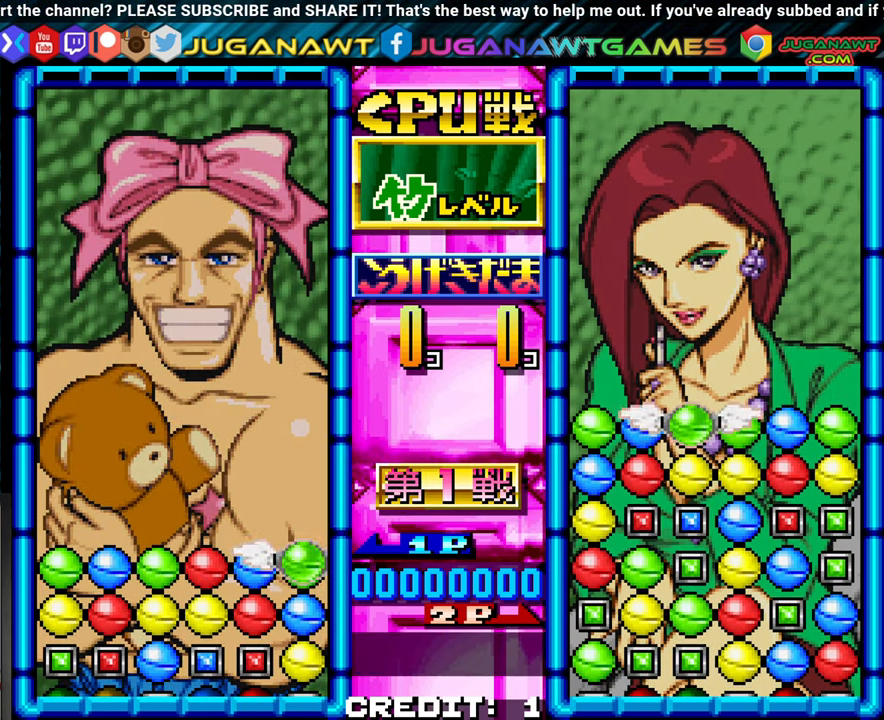
{"dt_ms": 500, "buttons": [], "left_stick": "left", "events": [[217, "left_stick", "up"], [317, "left_stick", "center"], [500, "left_stick", "left"]]}
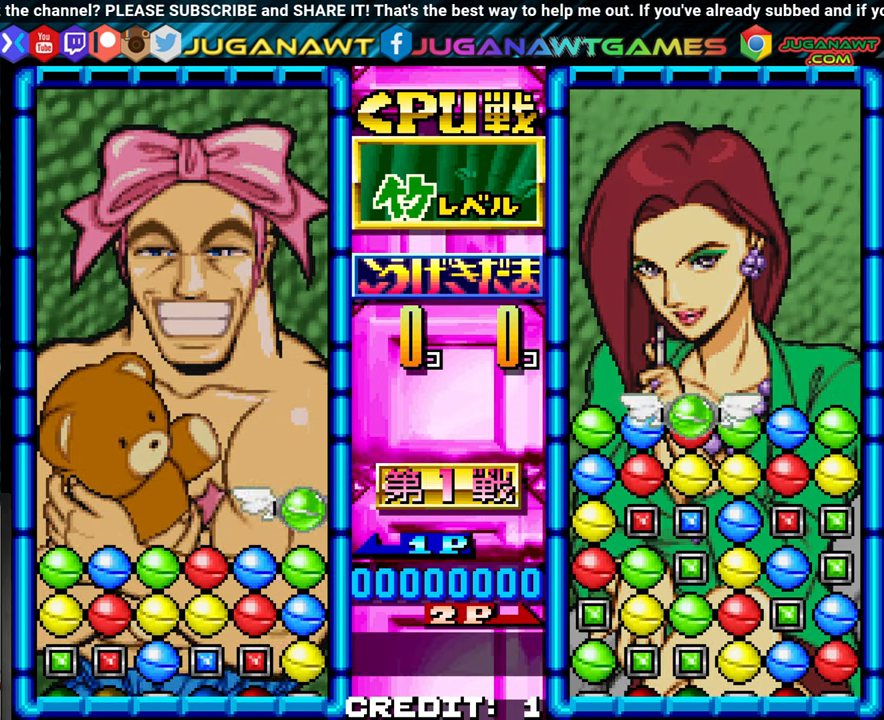
{"dt_ms": 500, "buttons": [], "left_stick": "center"}
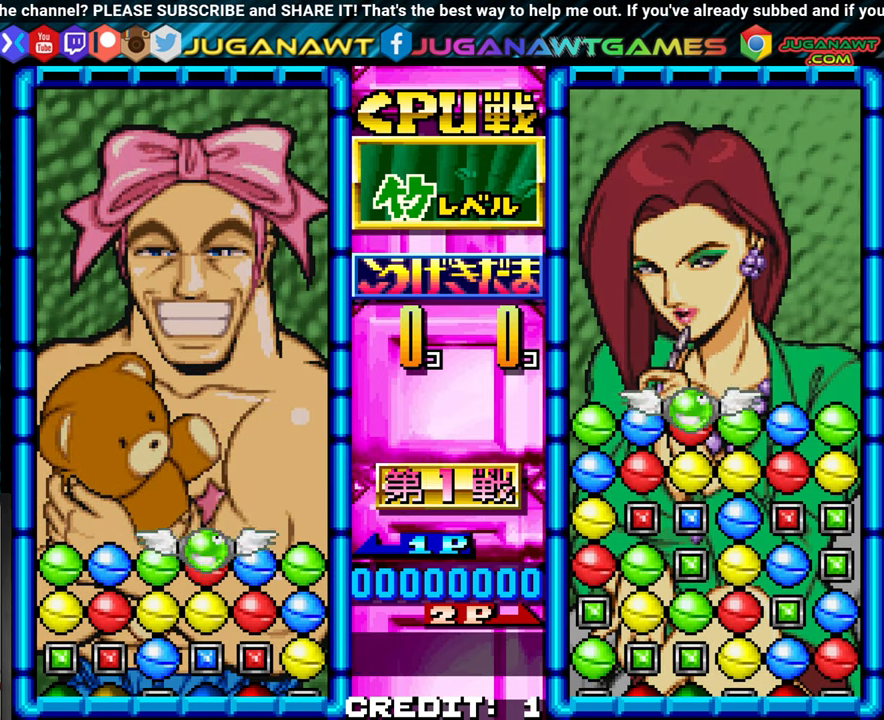
{"dt_ms": 500, "buttons": [], "left_stick": "center"}
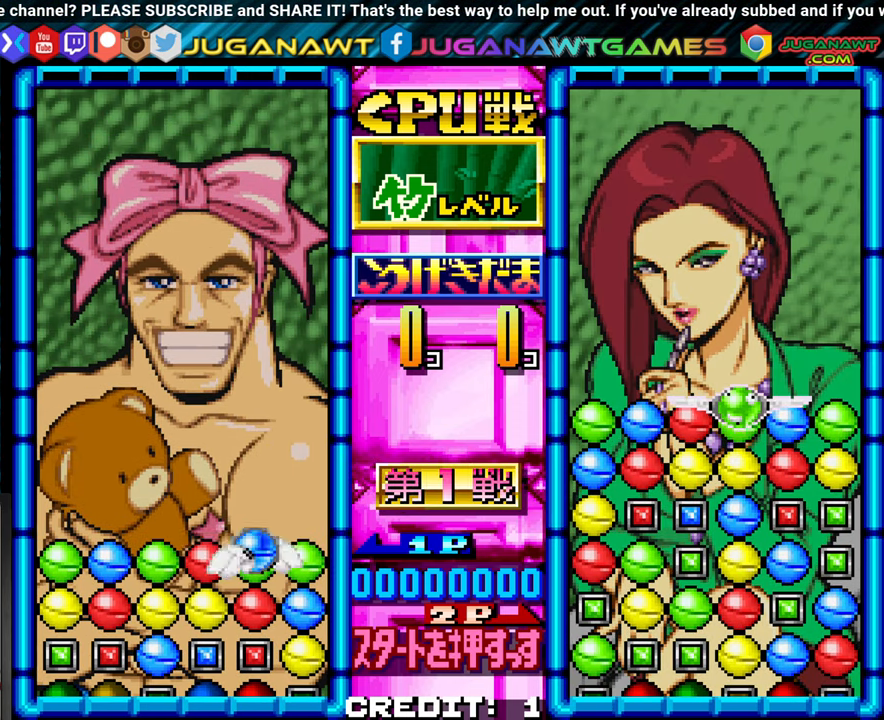
{"dt_ms": 500, "buttons": [], "left_stick": "center", "events": [[17, "left_stick", "left"], [67, "left_stick", "center"], [167, "left_stick", "left"], [250, "left_stick", "center"], [350, "SQUARE", "down"], [484, "SQUARE", "up"]]}
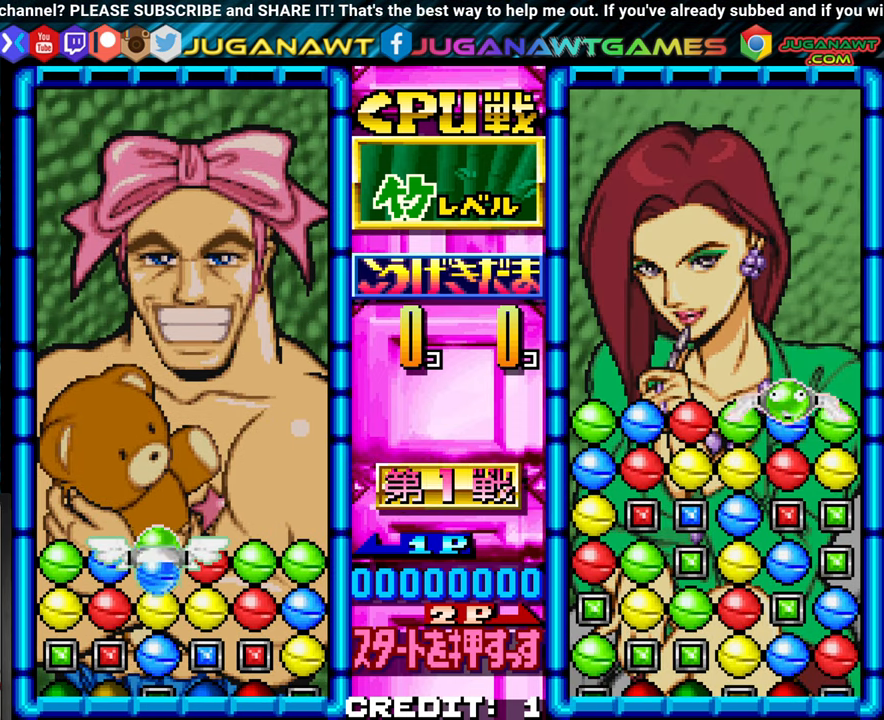
{"dt_ms": 500, "buttons": [], "left_stick": "center"}
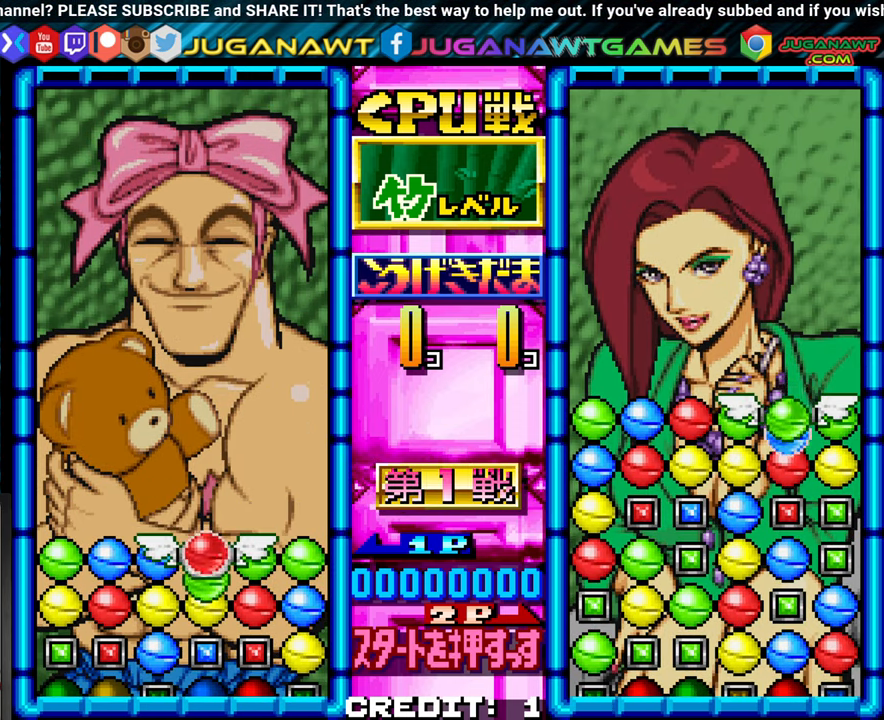
{"dt_ms": 500, "buttons": [], "left_stick": "center", "events": [[167, "left_stick", "left"], [267, "left_stick", "center"], [384, "left_stick", "left"], [434, "left_stick", "center"]]}
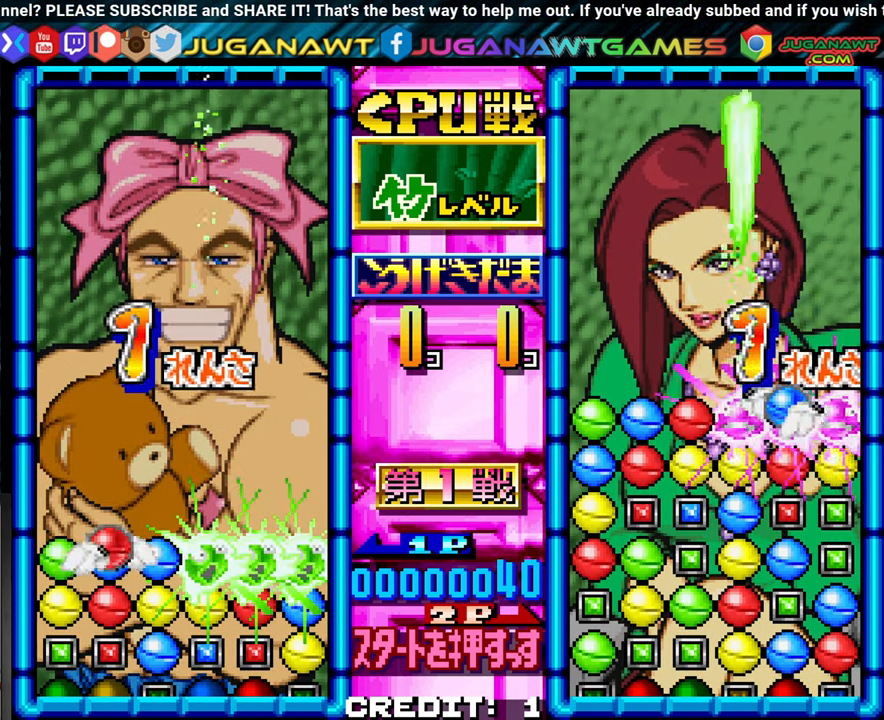
{"dt_ms": 500, "buttons": [], "left_stick": "center", "events": []}
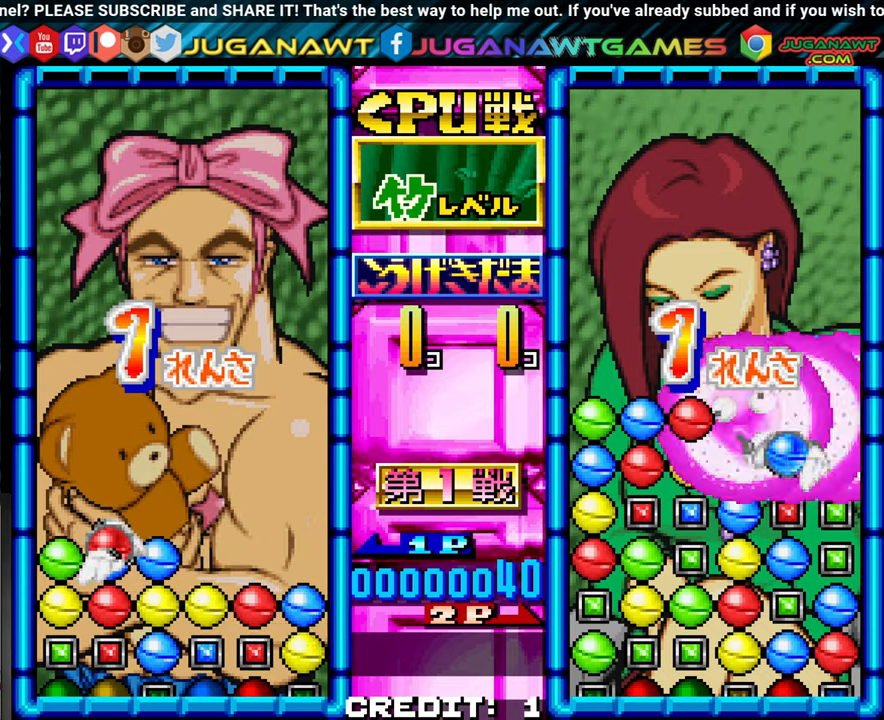
{"dt_ms": 1000, "buttons": [], "left_stick": "center"}
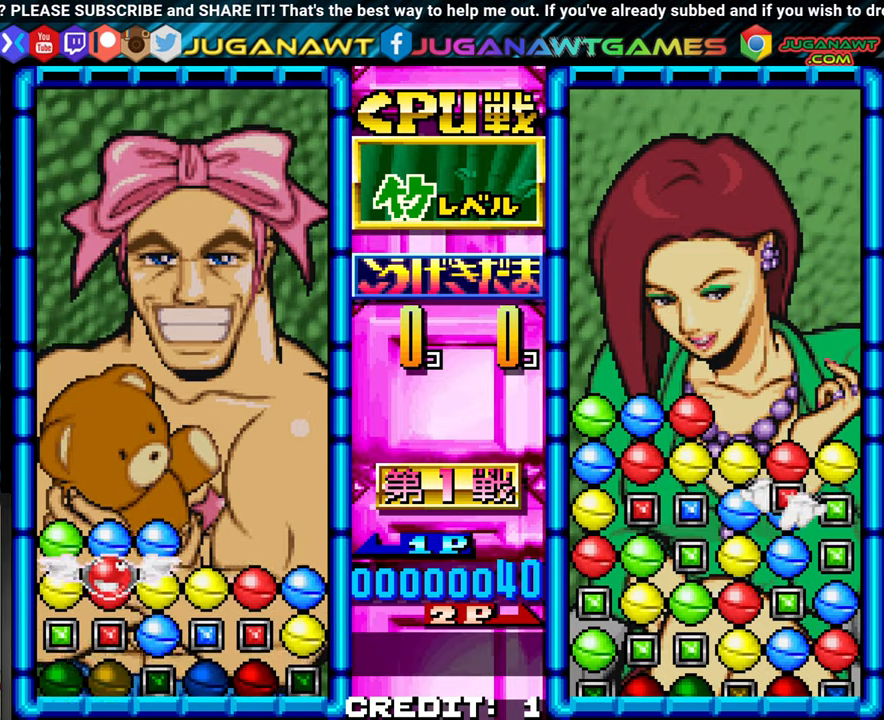
{"dt_ms": 1000, "buttons": [], "left_stick": "center"}
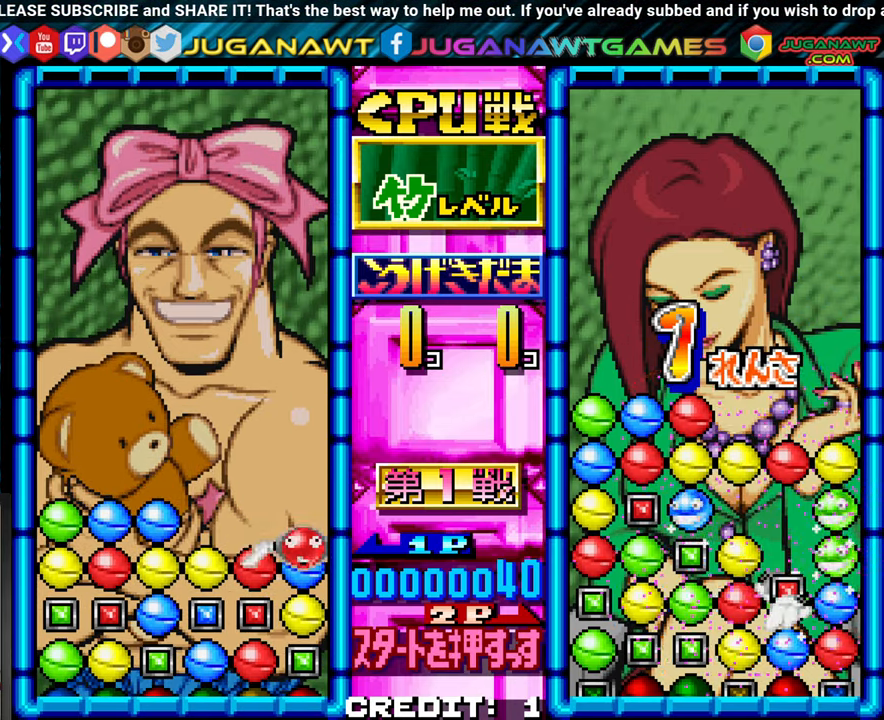
{"dt_ms": 500, "buttons": [], "left_stick": "center"}
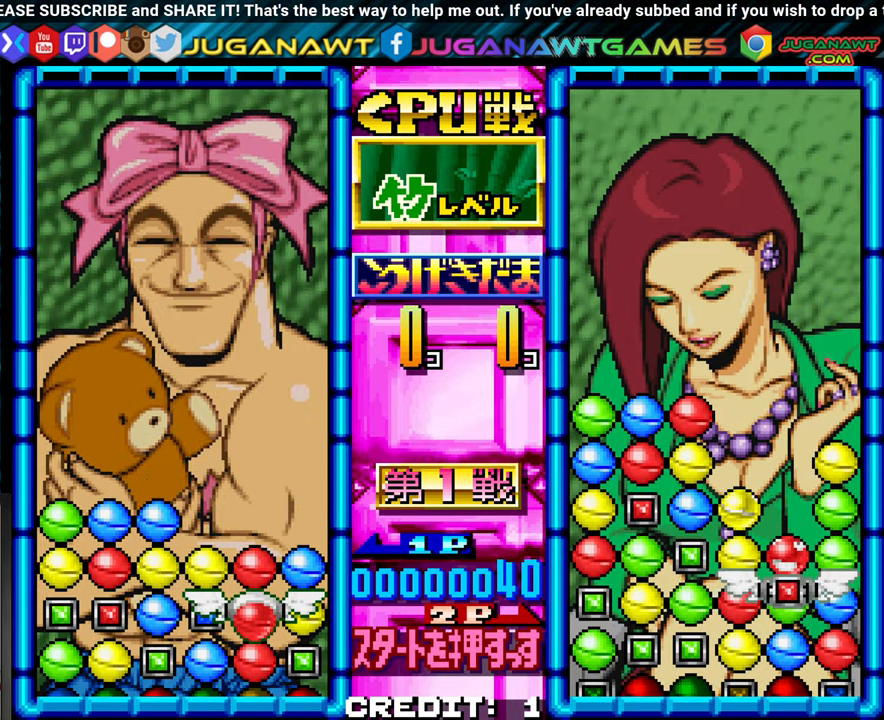
{"dt_ms": 500, "buttons": [], "left_stick": "center", "events": [[200, "left_stick", "up"], [283, "left_stick", "center"], [400, "left_stick", "up"], [483, "left_stick", "center"]]}
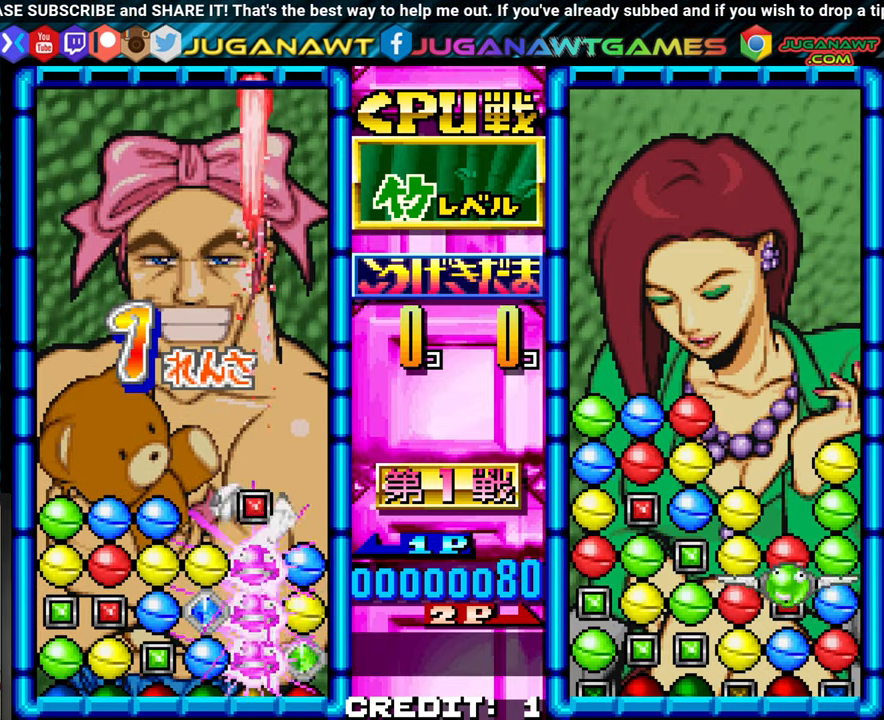
{"dt_ms": 500, "buttons": [], "left_stick": "center", "events": []}
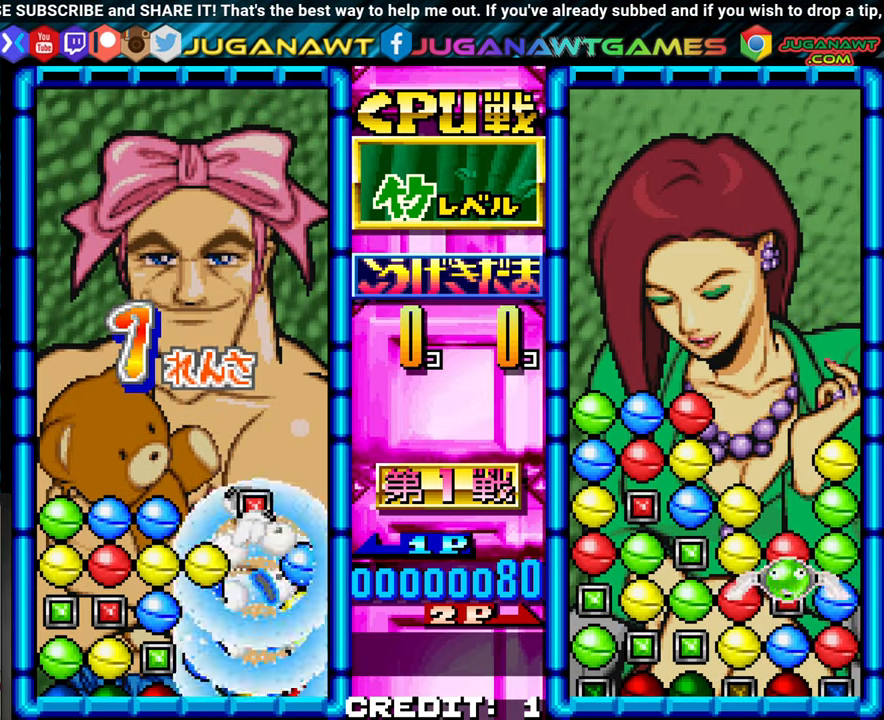
{"dt_ms": 500, "buttons": ["SQUARE"], "left_stick": "center", "events": [[66, "left_stick", "left"], [166, "left_stick", "center"], [466, "SQUARE", "down"]]}
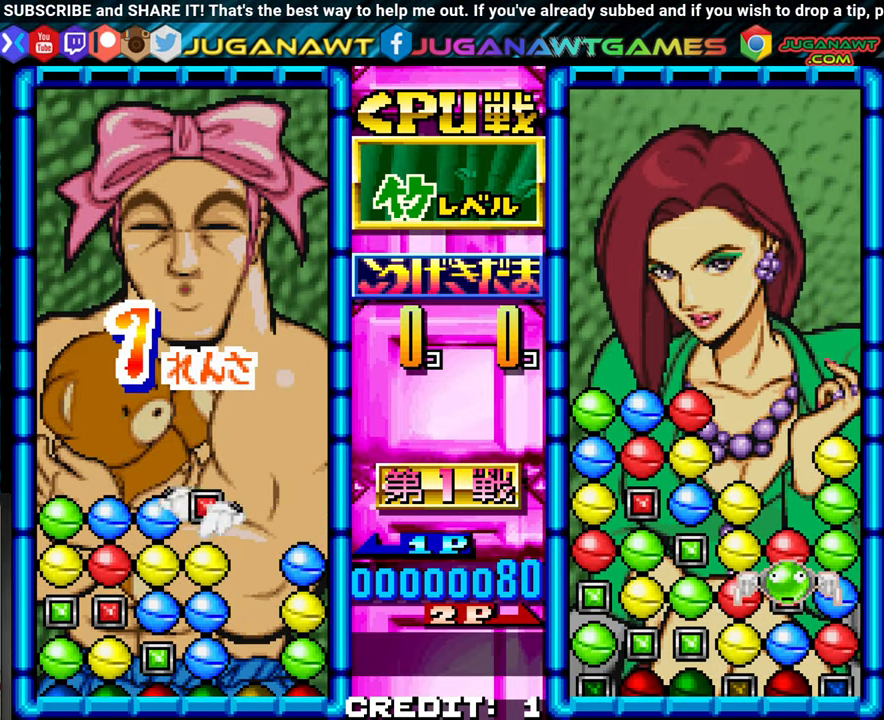
{"dt_ms": 500, "buttons": [], "left_stick": "center", "events": [[83, "SQUARE", "up"], [283, "left_stick", "left"], [366, "left_stick", "center"]]}
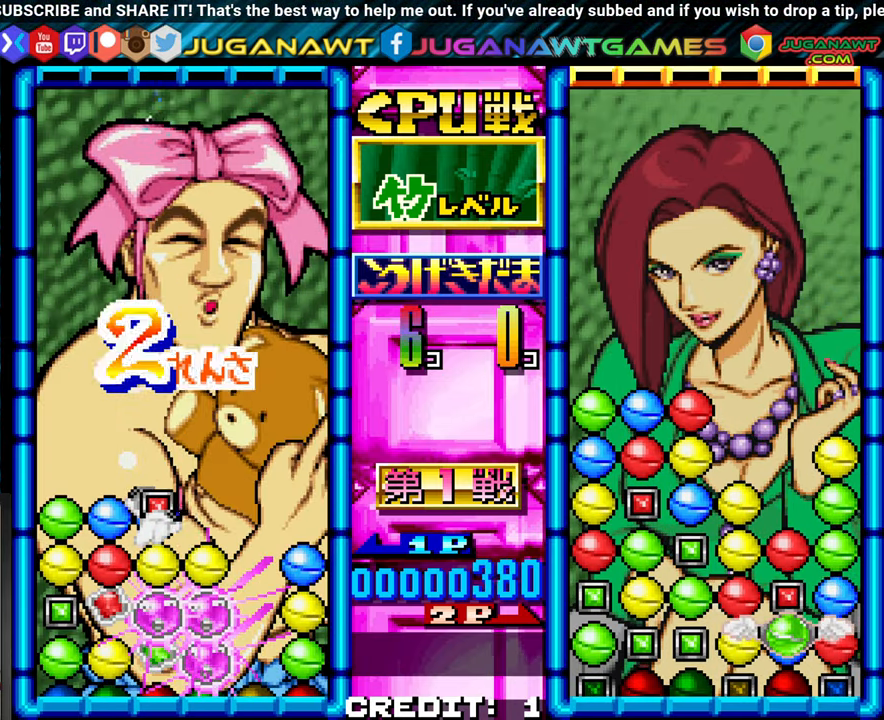
{"dt_ms": 500, "buttons": [], "left_stick": "center"}
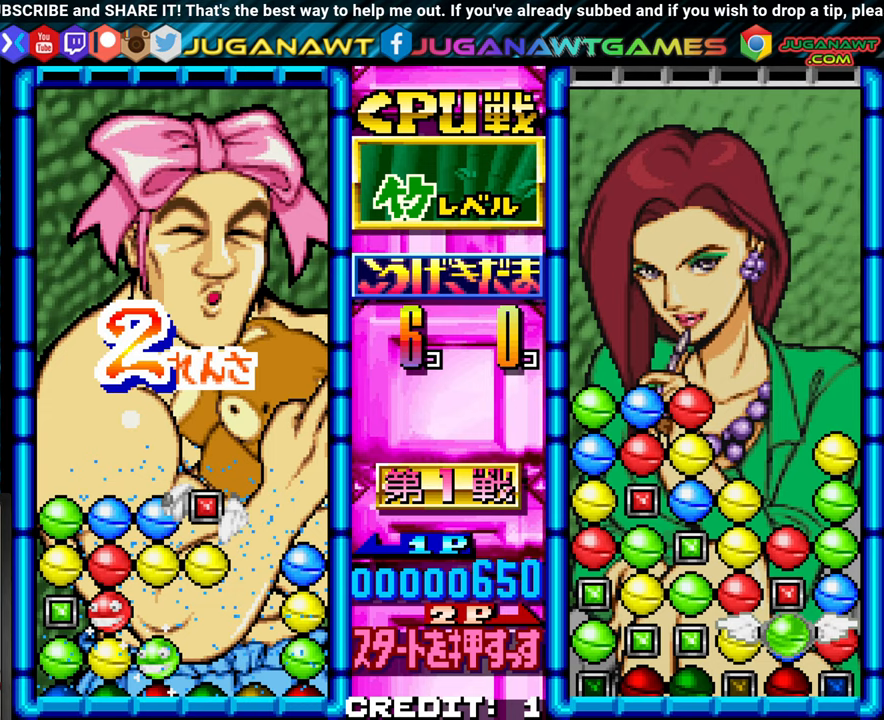
{"dt_ms": 500, "buttons": [], "left_stick": "center", "events": [[17, "SQUARE", "down"], [133, "SQUARE", "up"], [383, "SQUARE", "down"], [483, "SQUARE", "up"]]}
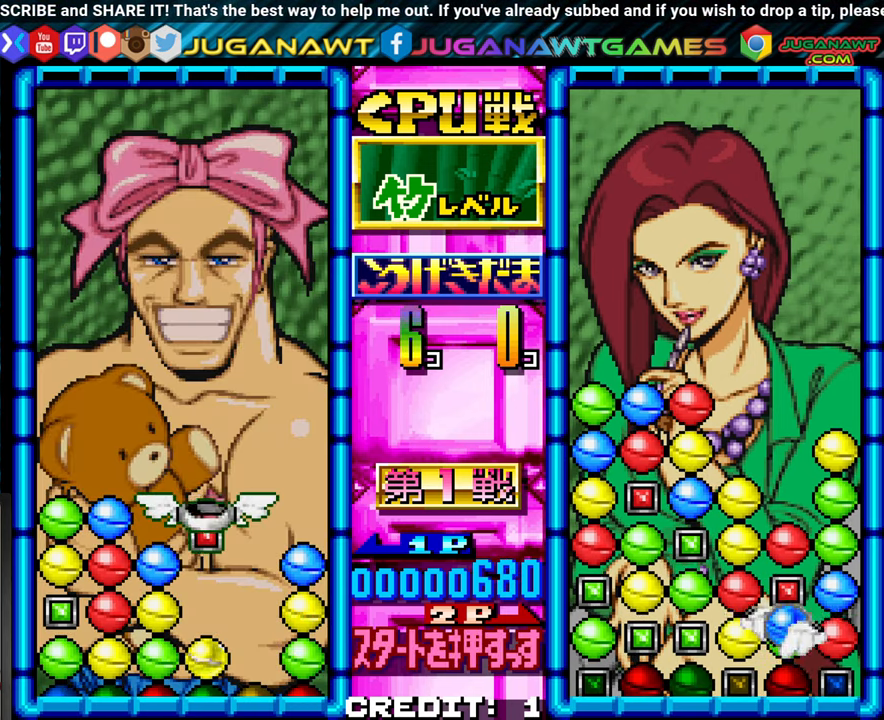
{"dt_ms": 1000, "buttons": [], "left_stick": "center"}